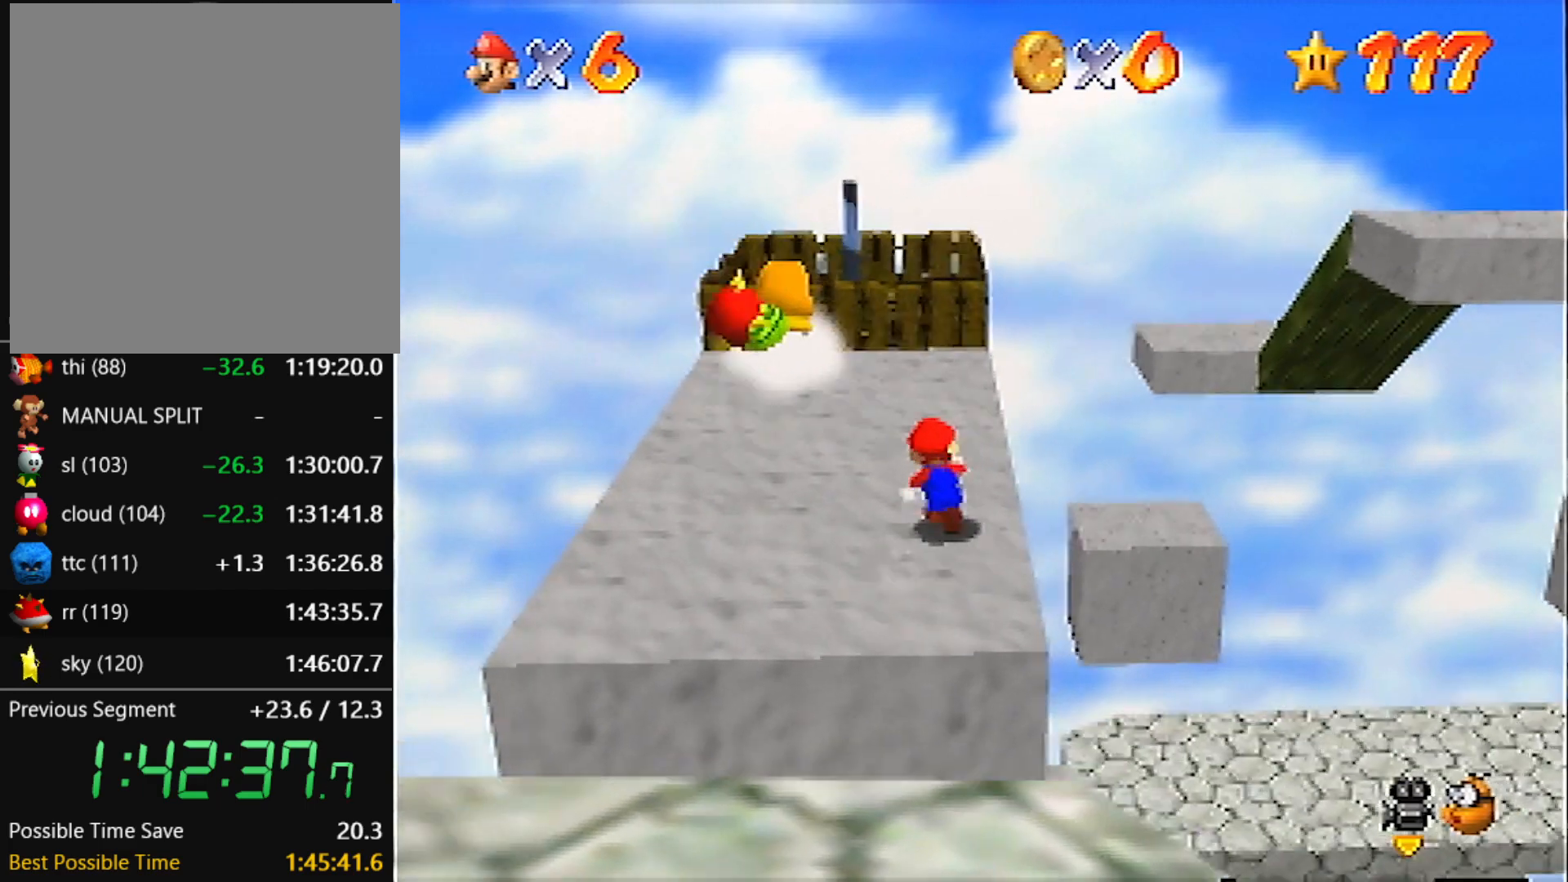
Gameplay with a controller (Nintendo layout); each line is a JSON object with the inputs held at the frame after it. "events" lists button and stick changes between this image and that frame as [ms after this image, input, new state], when the widget could be followed in between. Not read: L3 R3 START.
{"buttons": ["Z"], "left_stick": "up", "events": [[33, "Z", "down"], [66, "A", "down"], [166, "A", "up"]]}
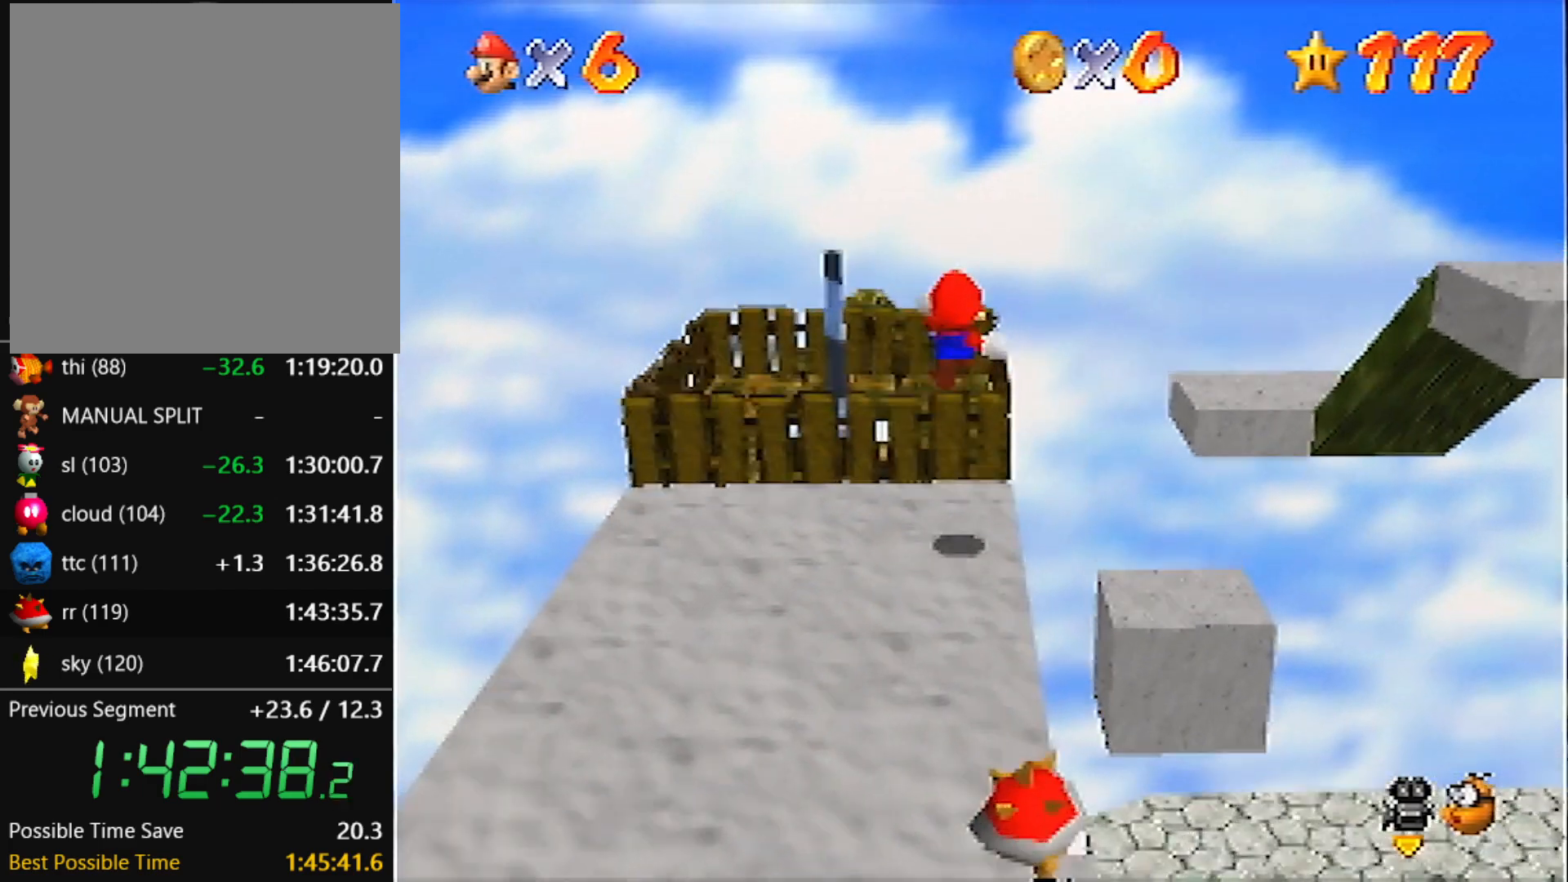
{"buttons": ["Z"], "left_stick": "up", "events": []}
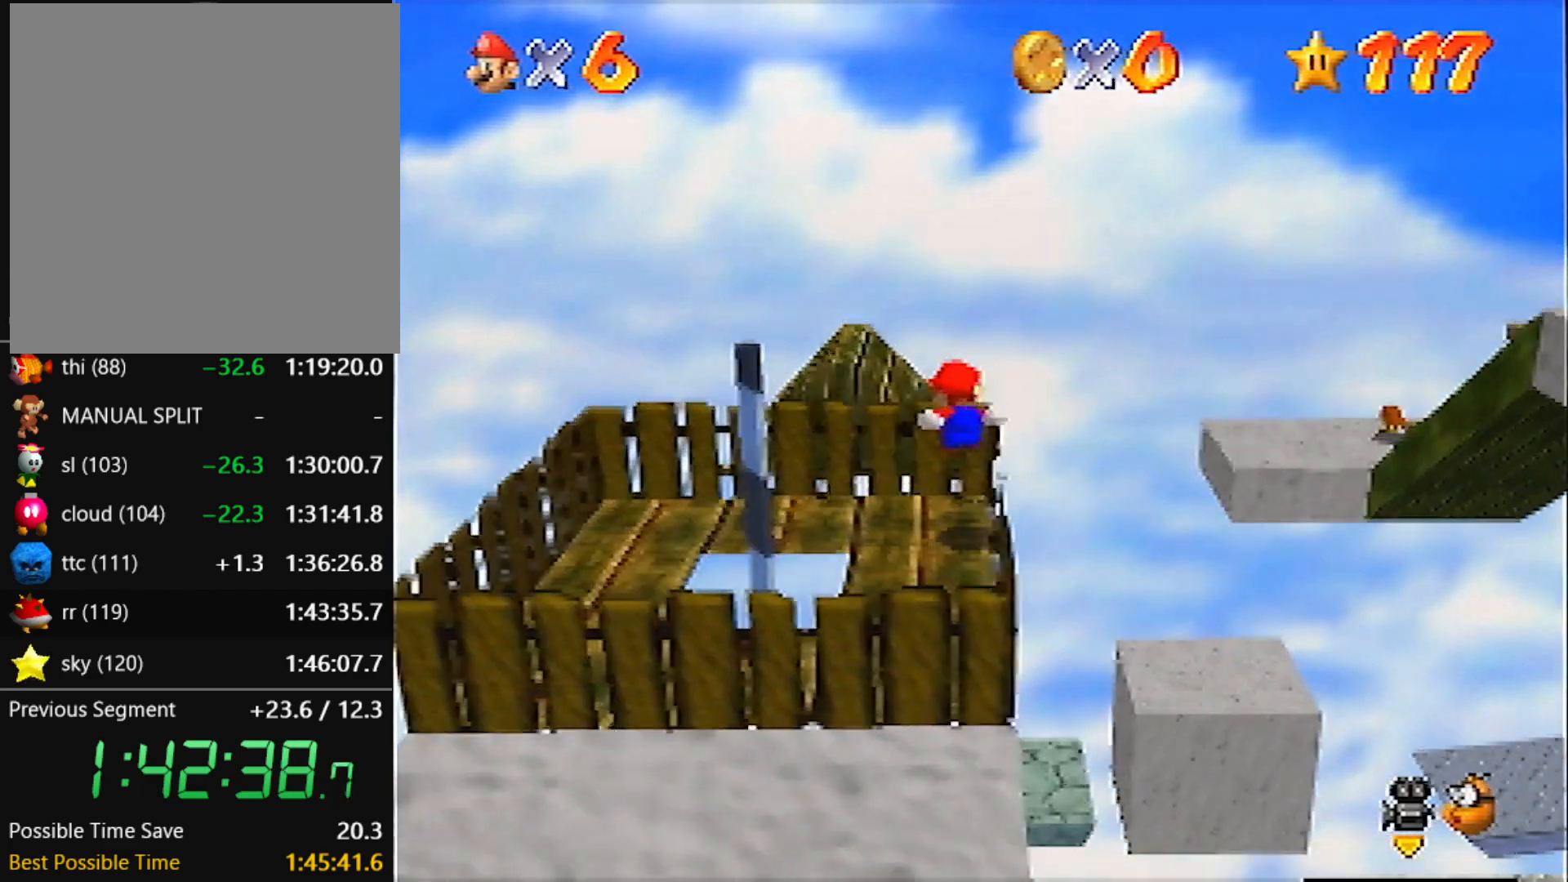
{"buttons": ["A", "Z"], "left_stick": "up", "events": [[133, "A", "down"]]}
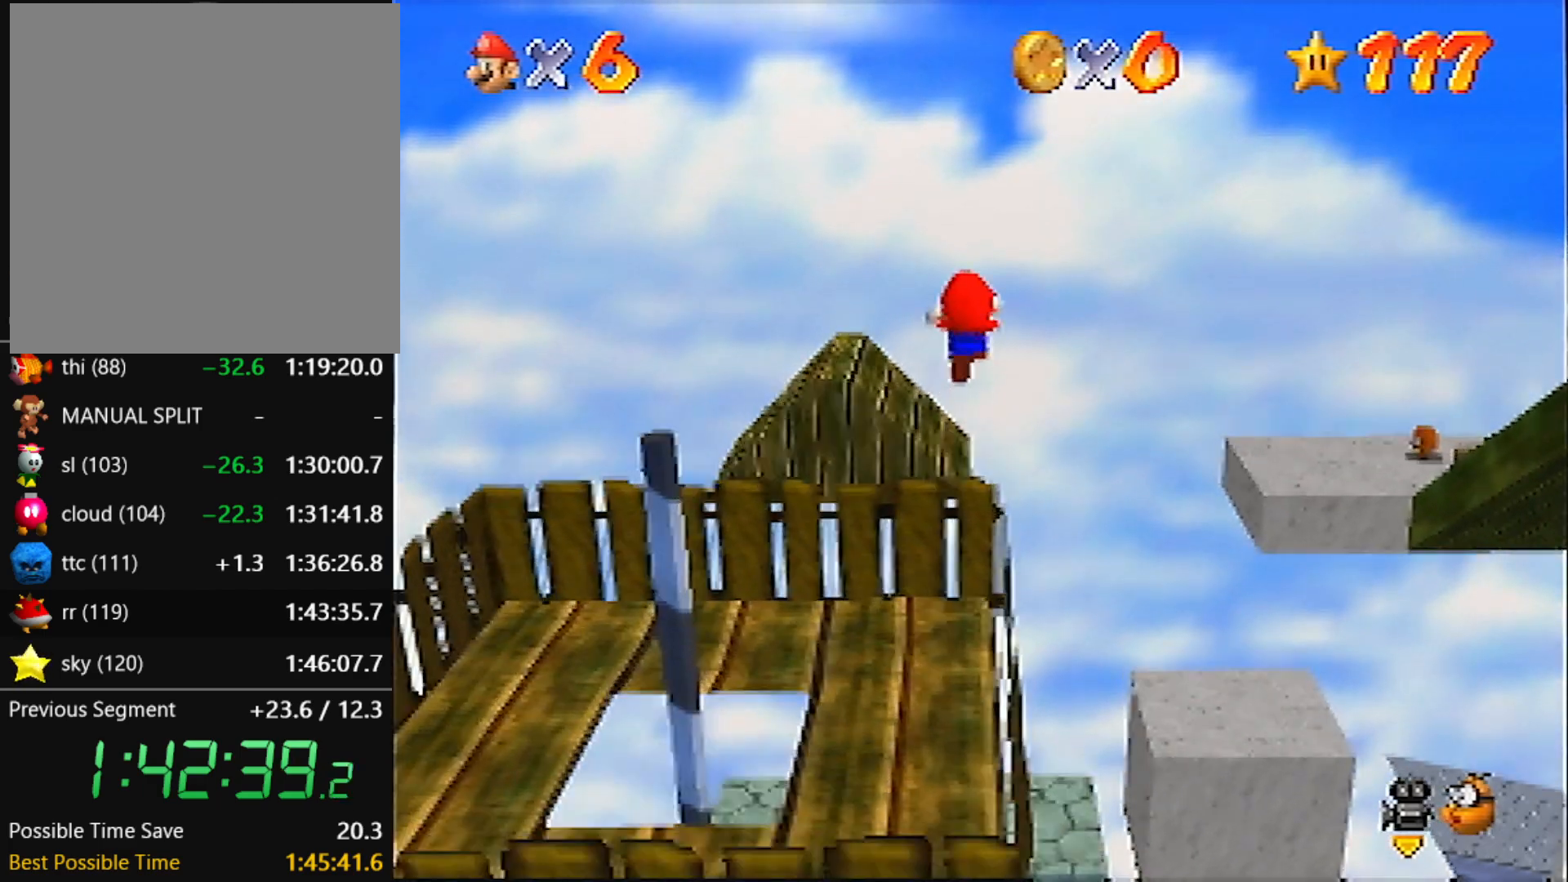
{"buttons": ["A", "Z"], "left_stick": "up", "events": []}
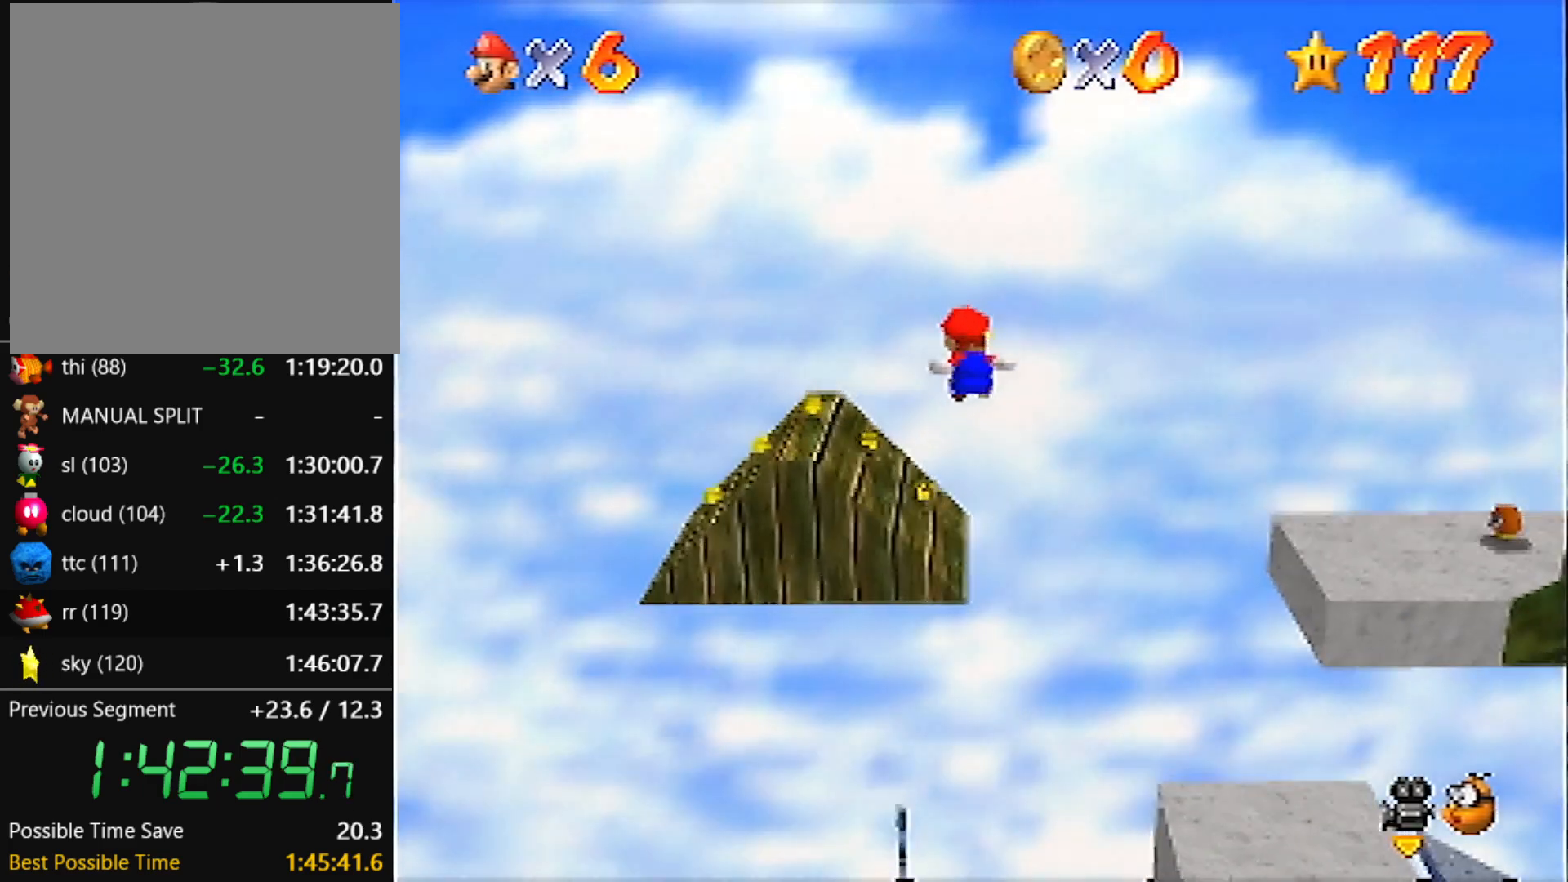
{"buttons": ["Z"], "left_stick": "up-right", "events": [[367, "left_stick", "up-right"], [500, "A", "up"]]}
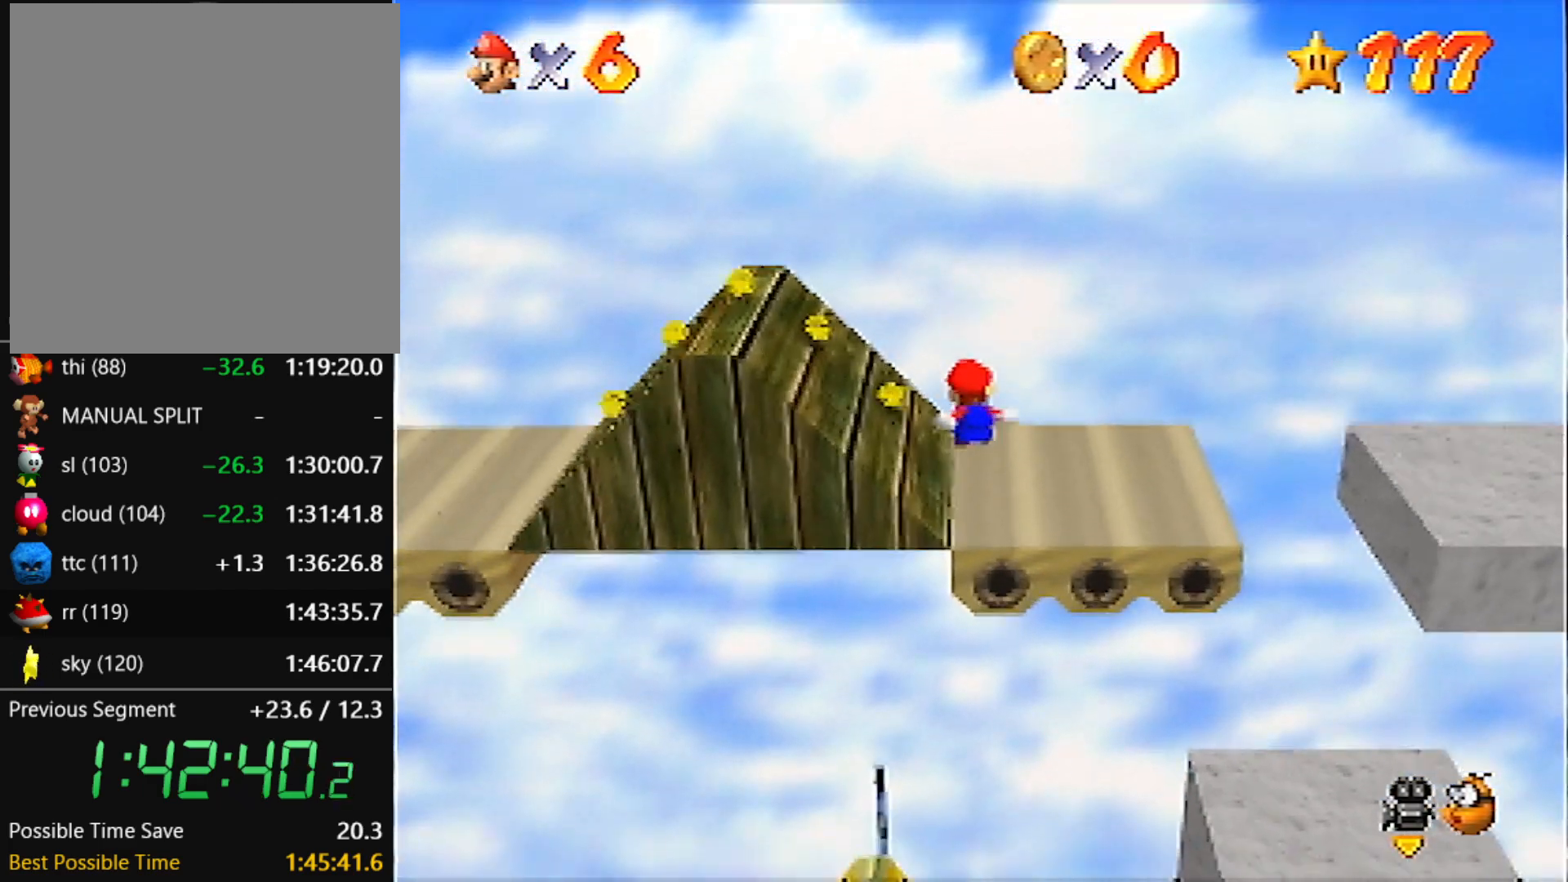
{"buttons": [], "left_stick": "center", "events": [[334, "A", "down"], [334, "left_stick", "up"], [400, "Z", "up"], [467, "left_stick", "center"], [501, "A", "up"]]}
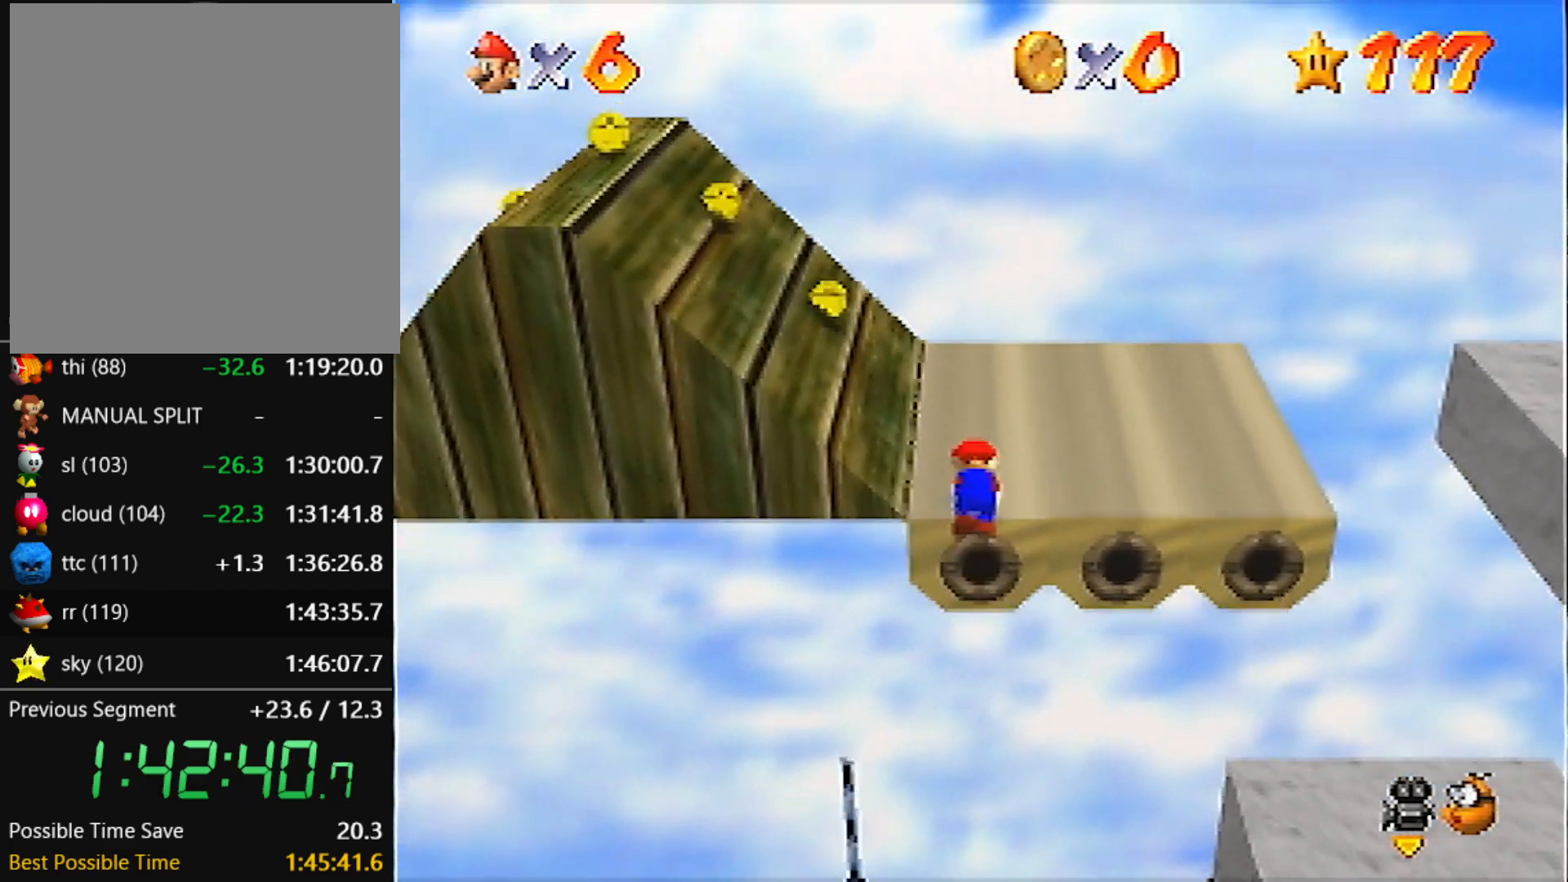
{"buttons": [], "left_stick": "left", "events": [[133, "left_stick", "left"]]}
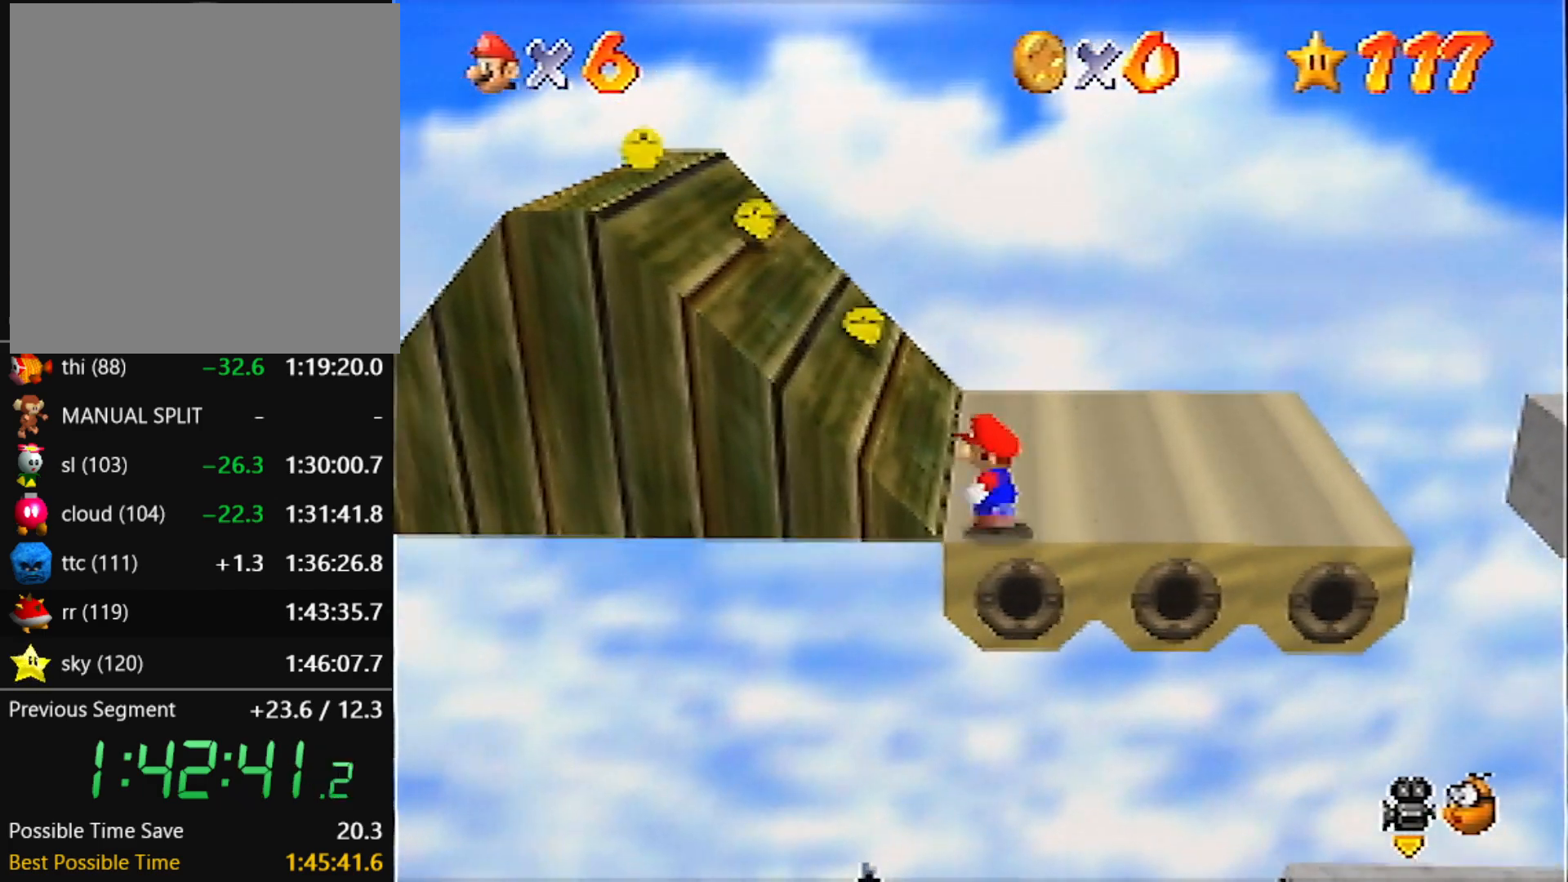
{"buttons": ["A", "B"], "left_stick": "left", "events": [[100, "A", "down"], [501, "B", "down"]]}
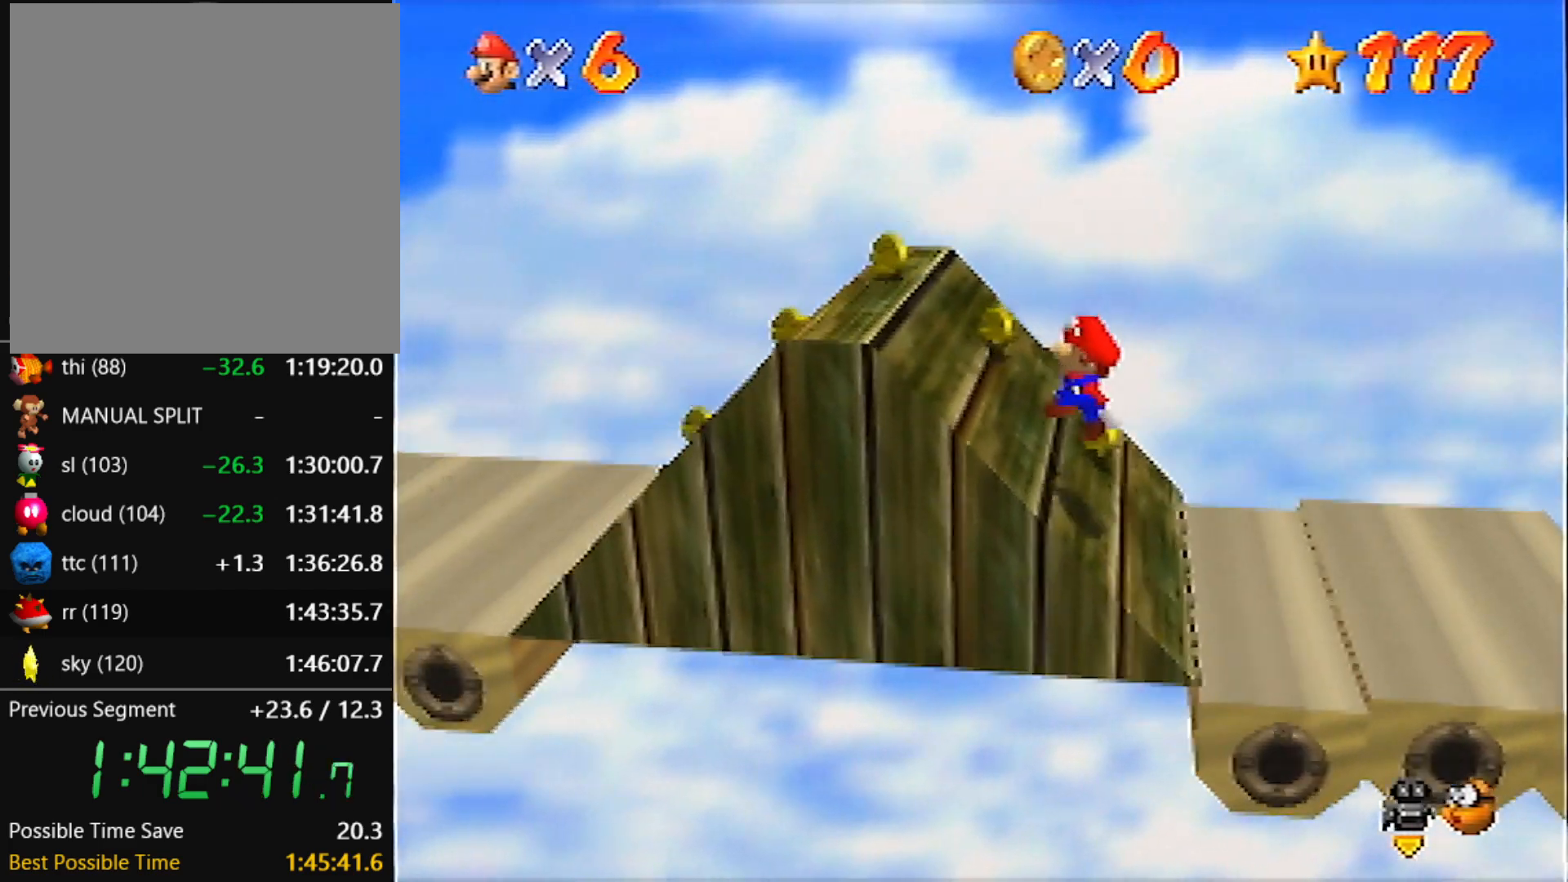
{"buttons": [], "left_stick": "left", "events": [[166, "B", "up"], [200, "A", "up"]]}
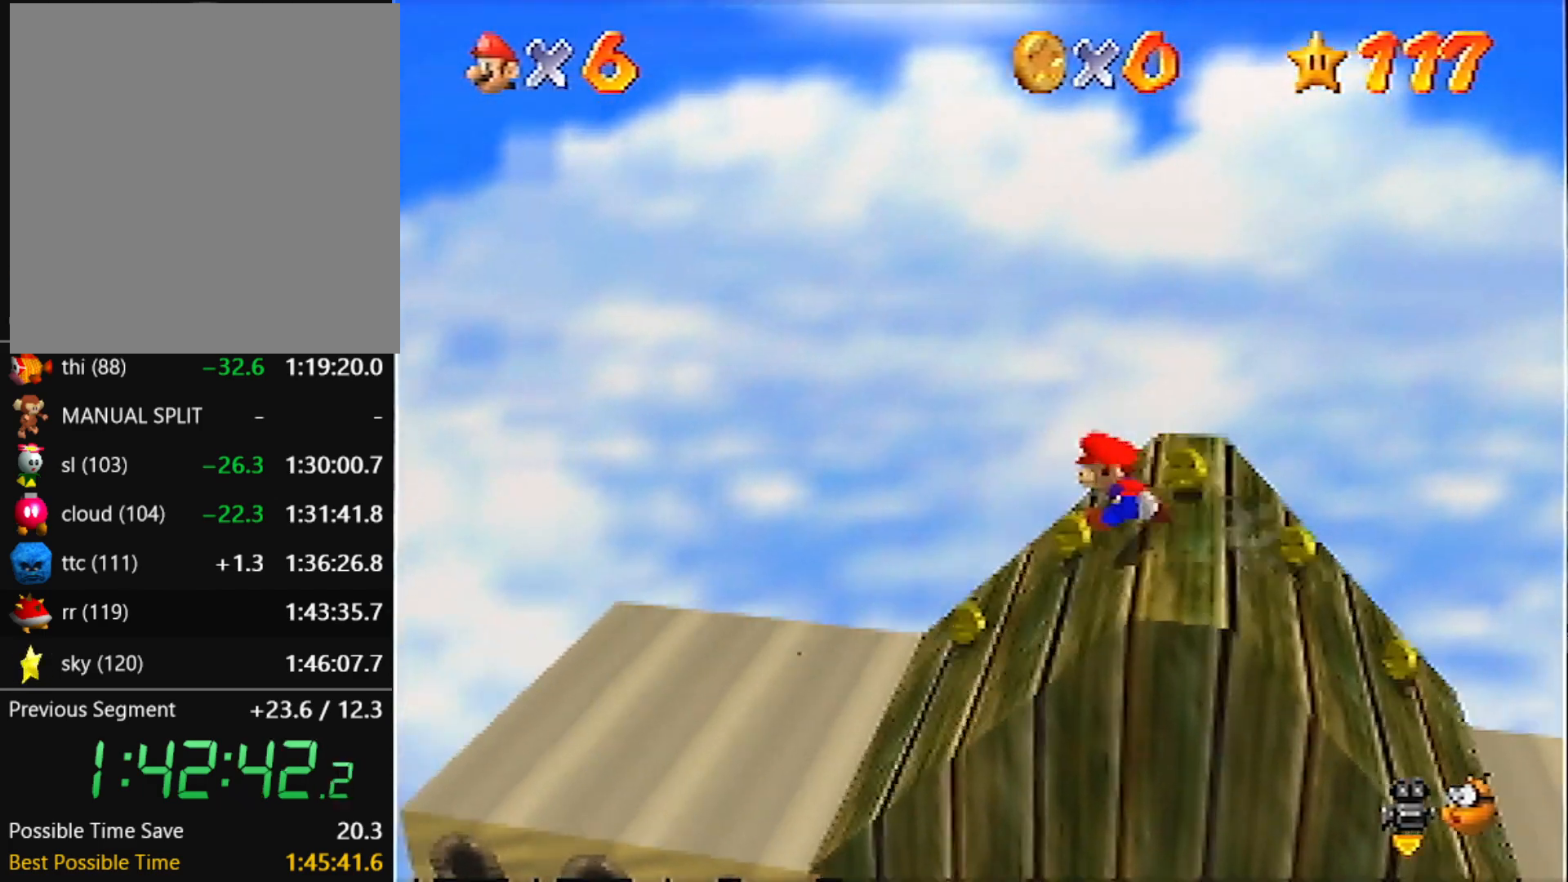
{"buttons": ["A", "B"], "left_stick": "left", "events": [[501, "A", "down"], [501, "B", "down"]]}
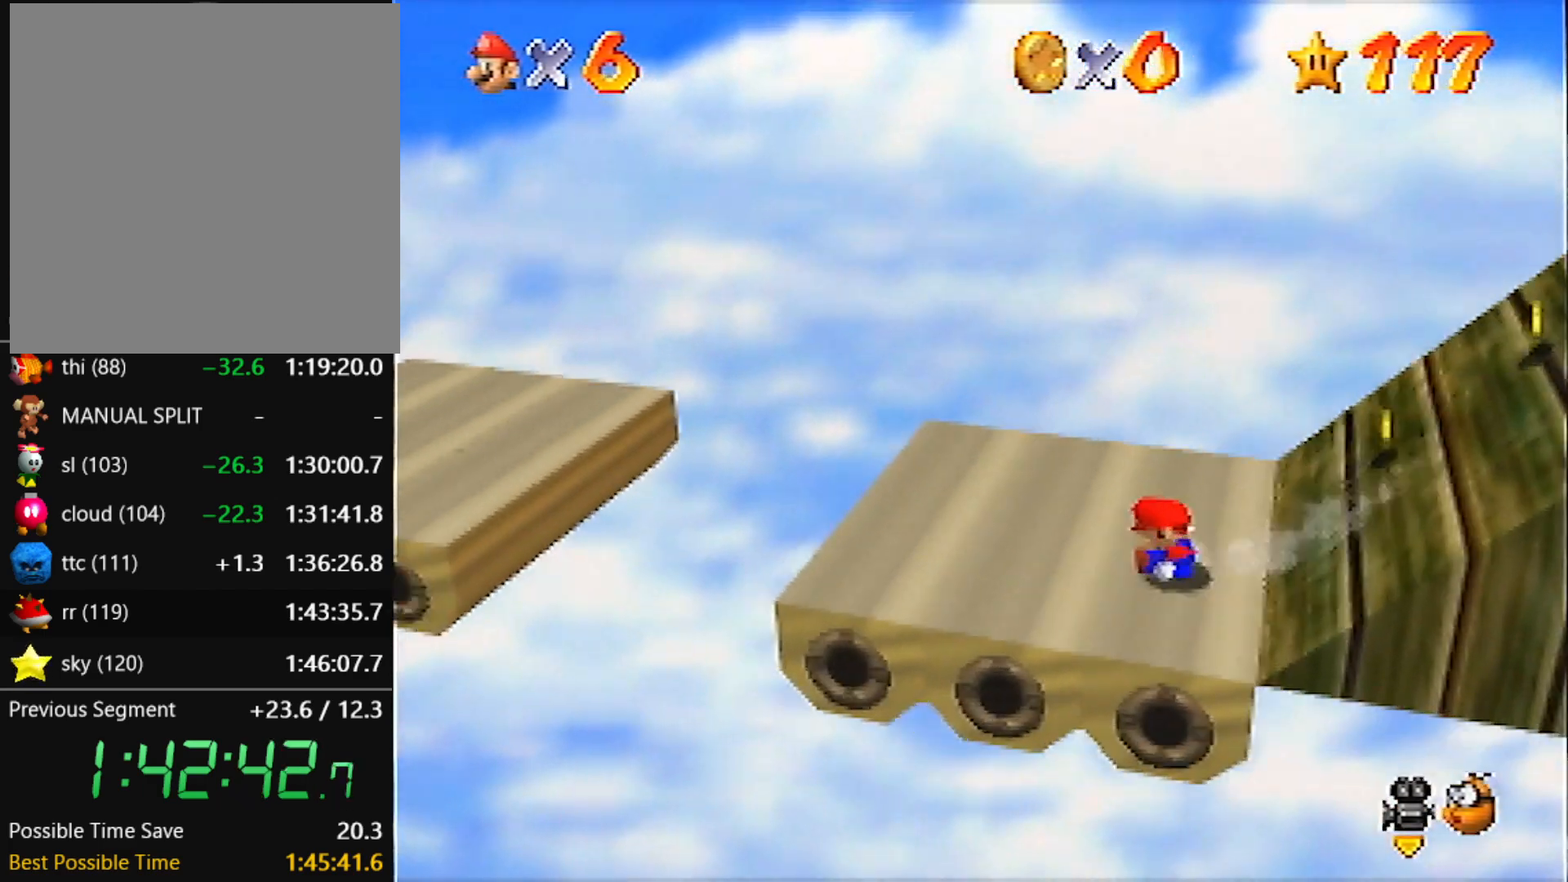
{"buttons": ["A", "B"], "left_stick": "left", "events": []}
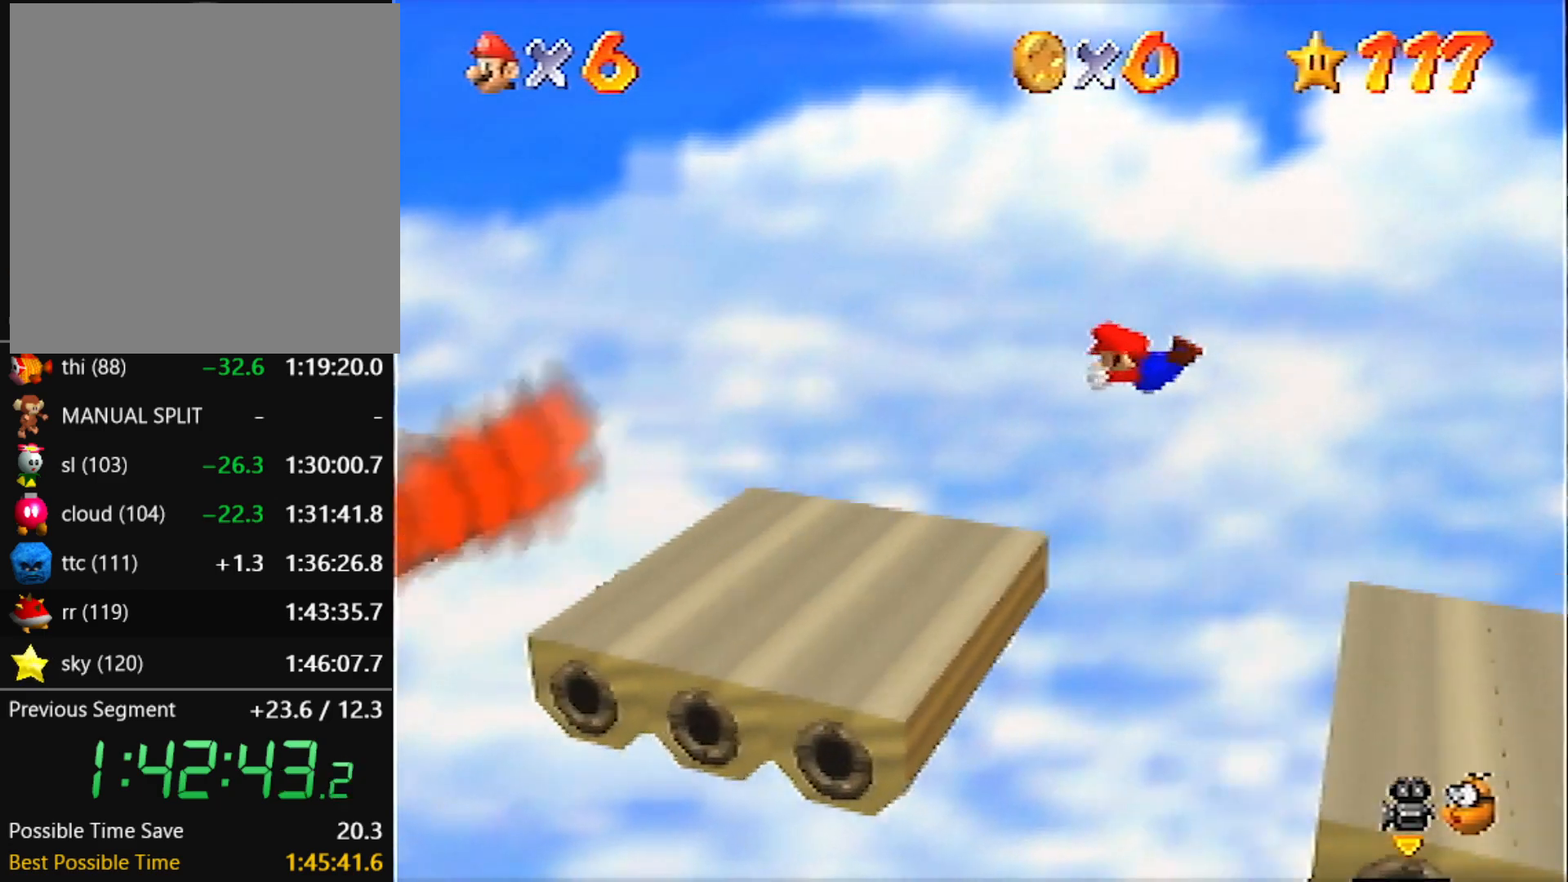
{"buttons": ["A", "B"], "left_stick": "left", "events": [[33, "A", "up"], [33, "B", "up"], [467, "A", "down"], [467, "B", "down"]]}
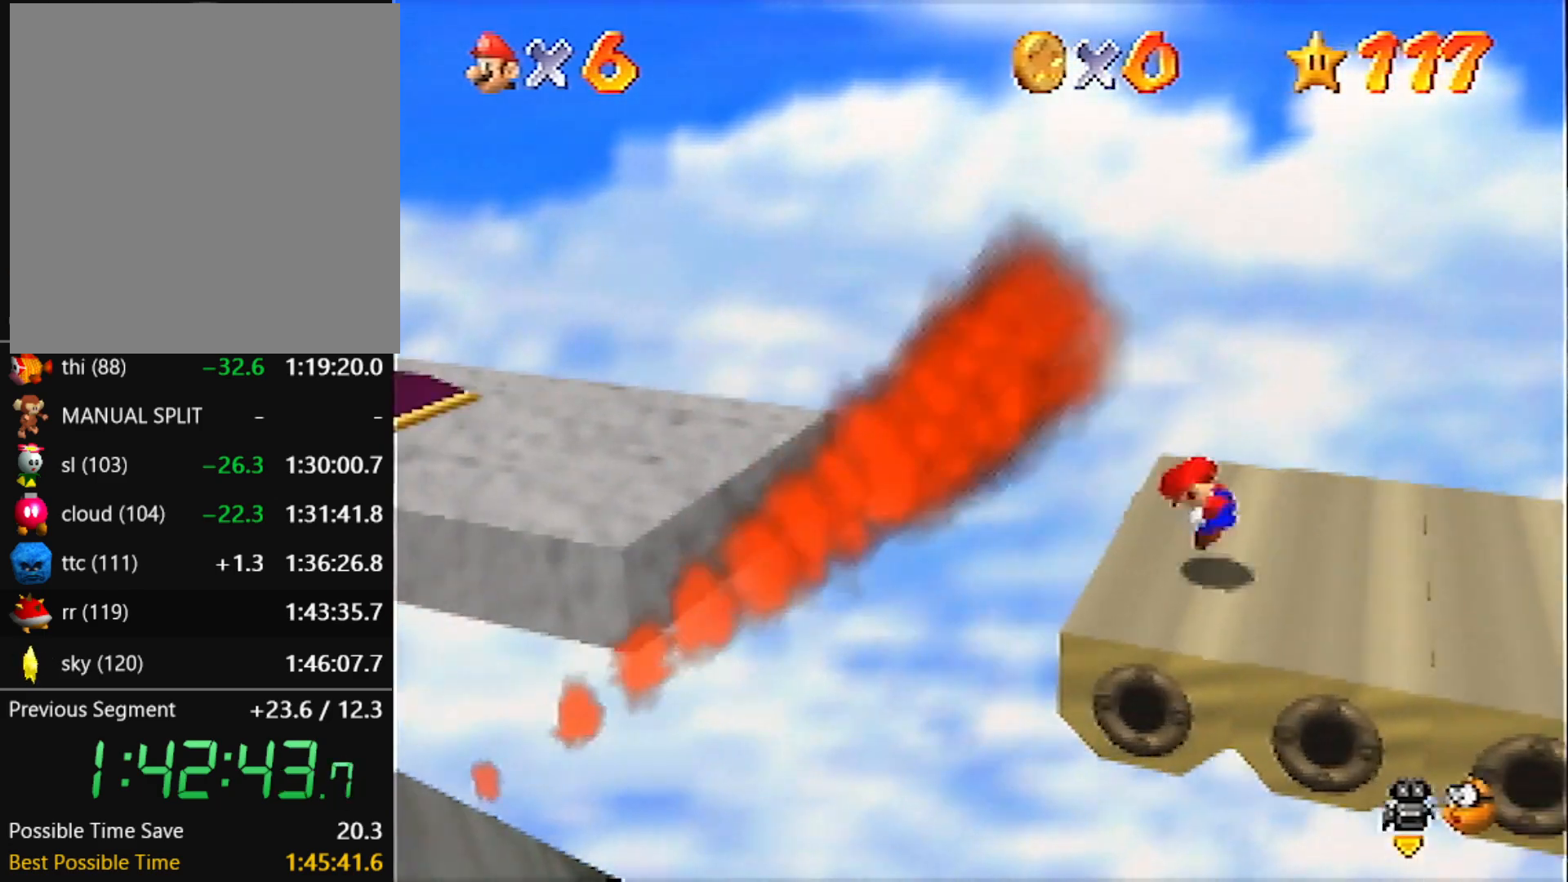
{"buttons": [], "left_stick": "left", "events": [[66, "B", "up"], [400, "A", "up"]]}
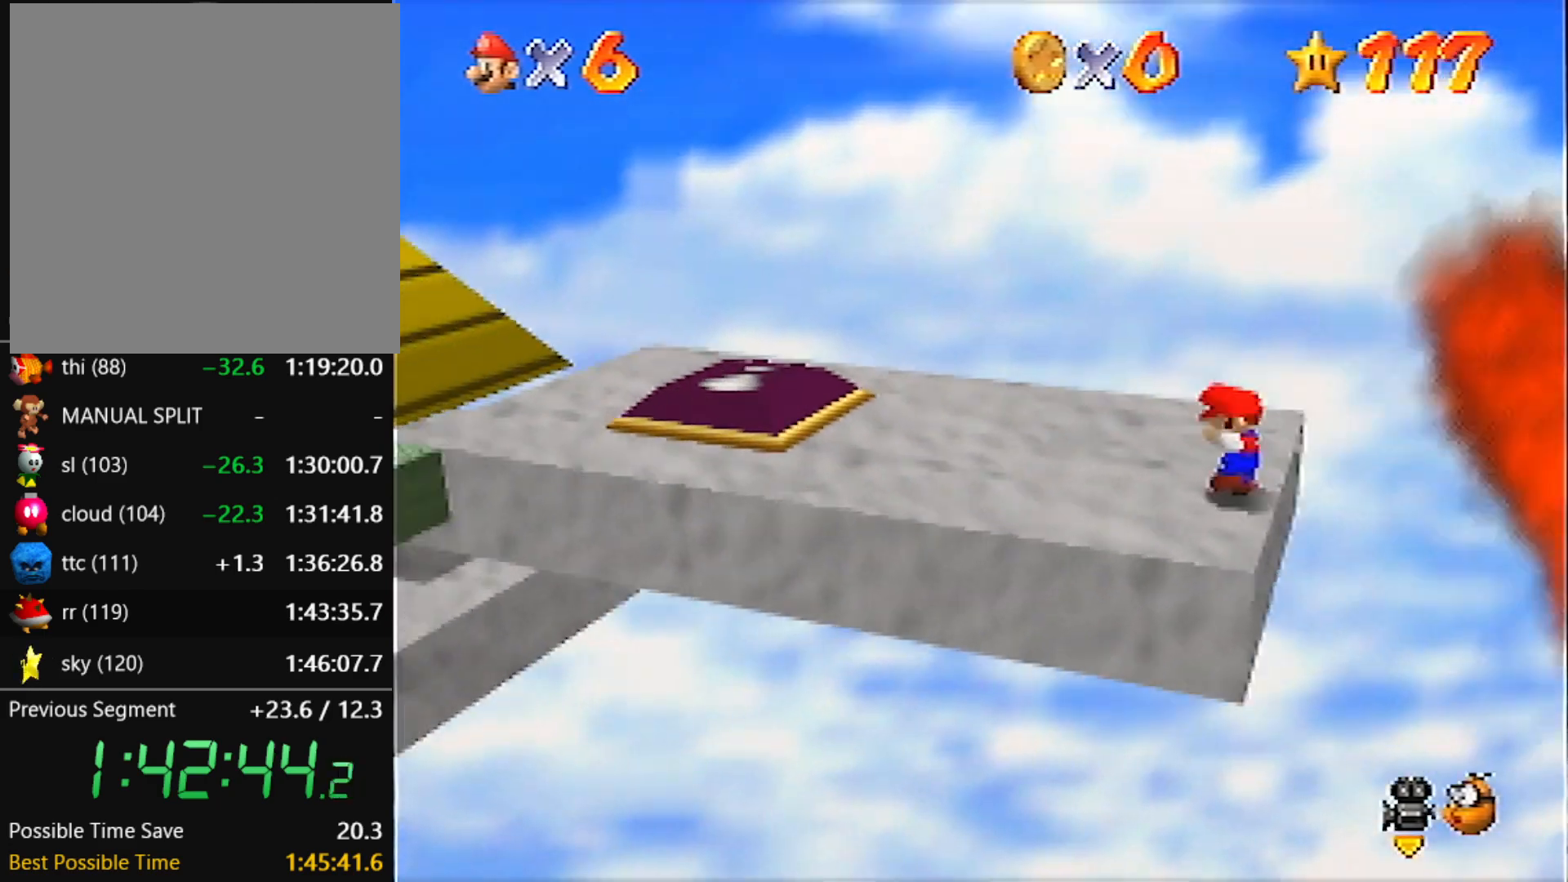
{"buttons": [], "left_stick": "left", "events": []}
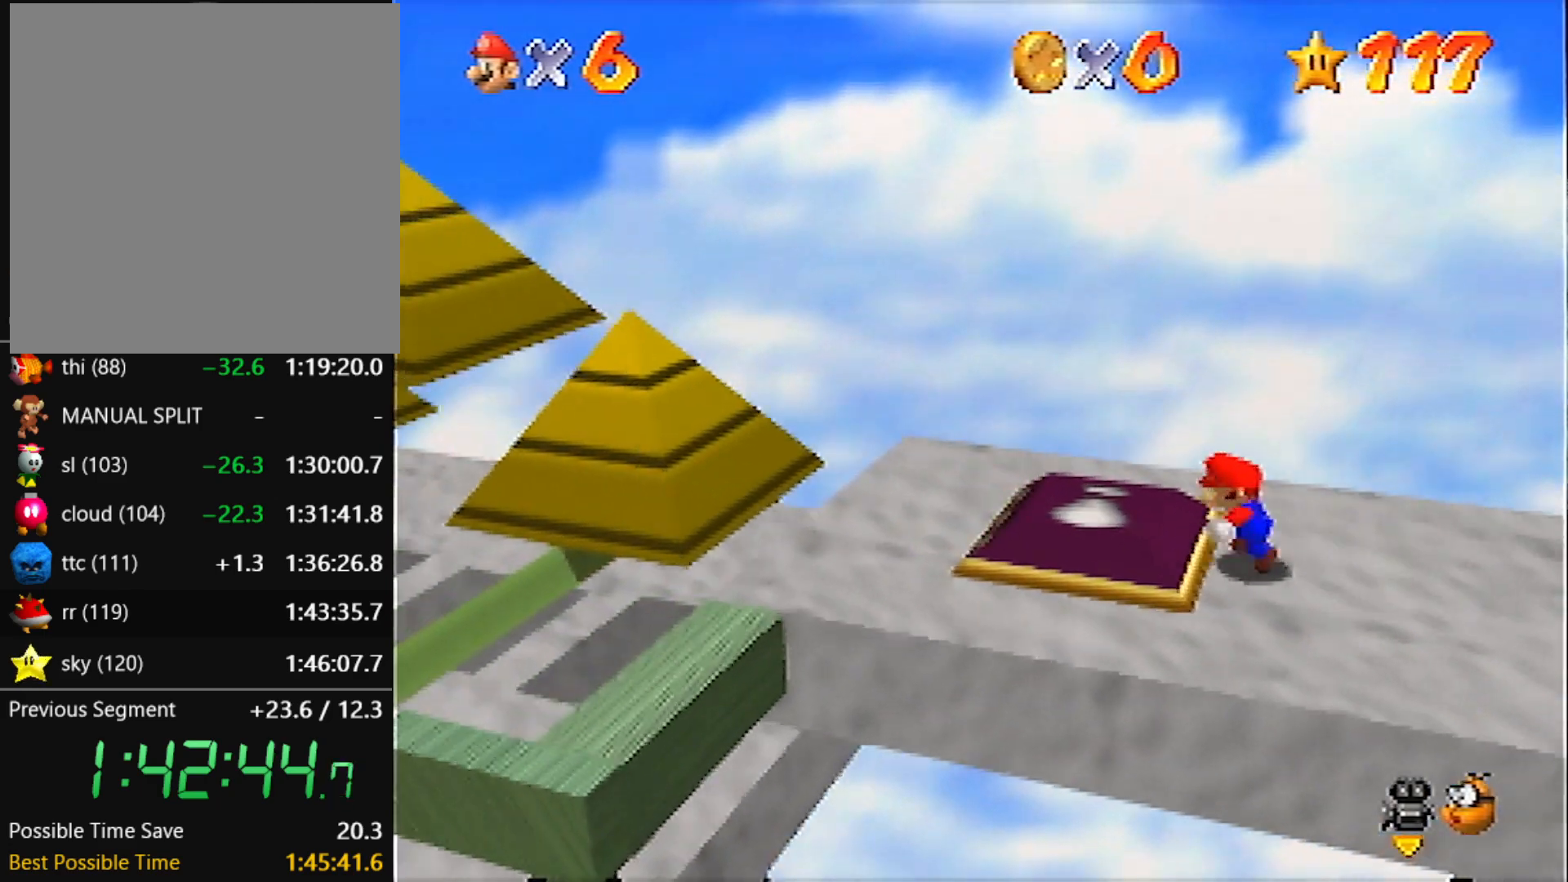
{"buttons": [], "left_stick": "left", "events": [[166, "A", "down"], [266, "A", "up"], [333, "B", "down"], [400, "B", "up"]]}
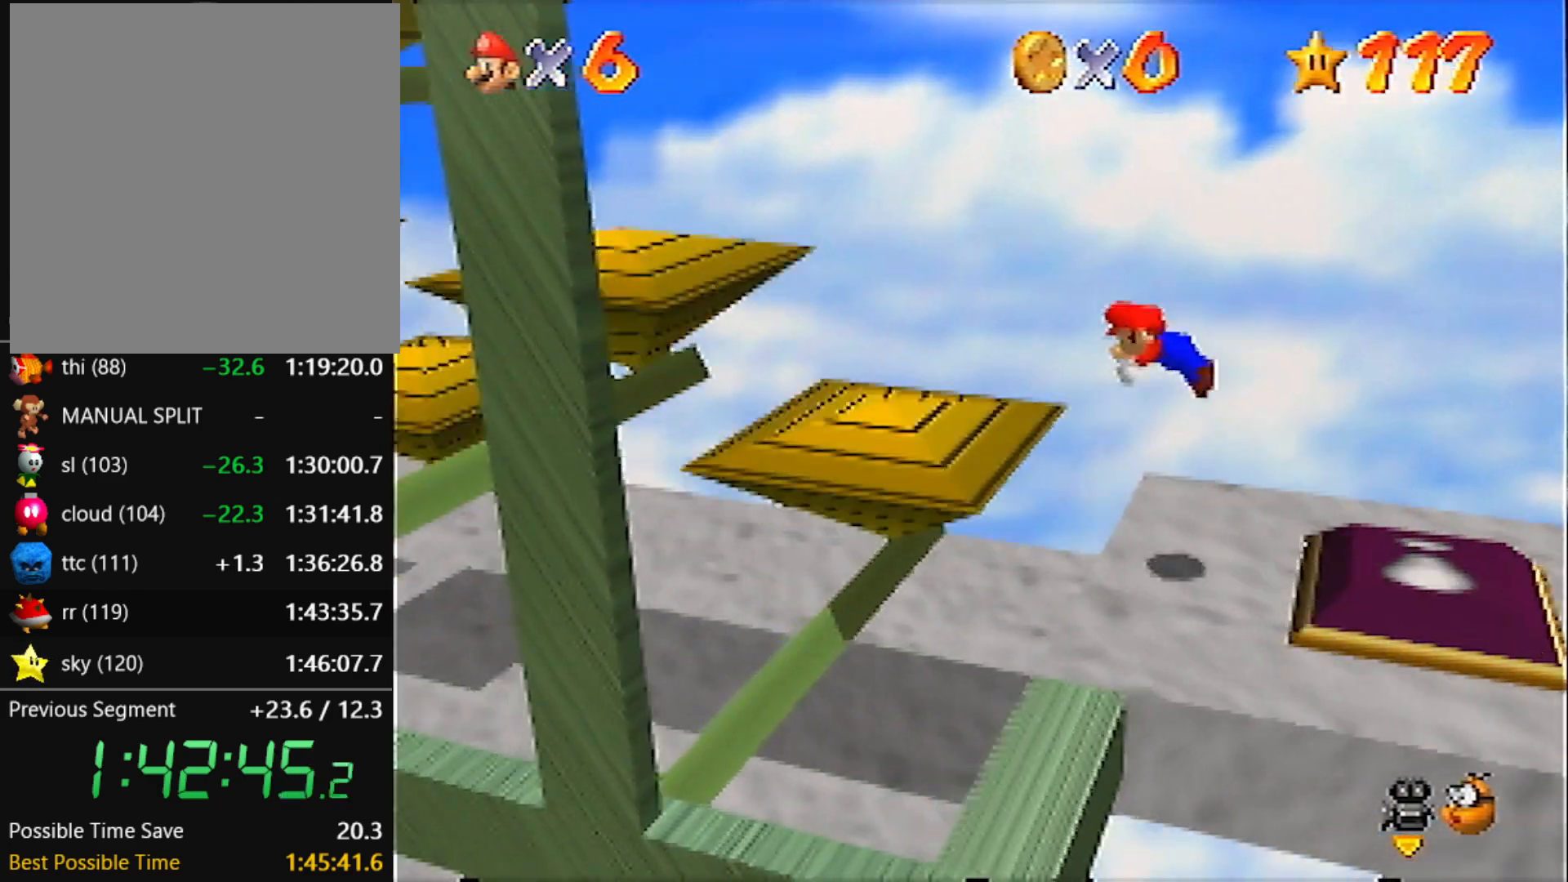
{"buttons": ["A"], "left_stick": "left", "events": [[100, "A", "down"], [133, "B", "down"], [234, "A", "up"], [234, "B", "up"], [467, "A", "down"]]}
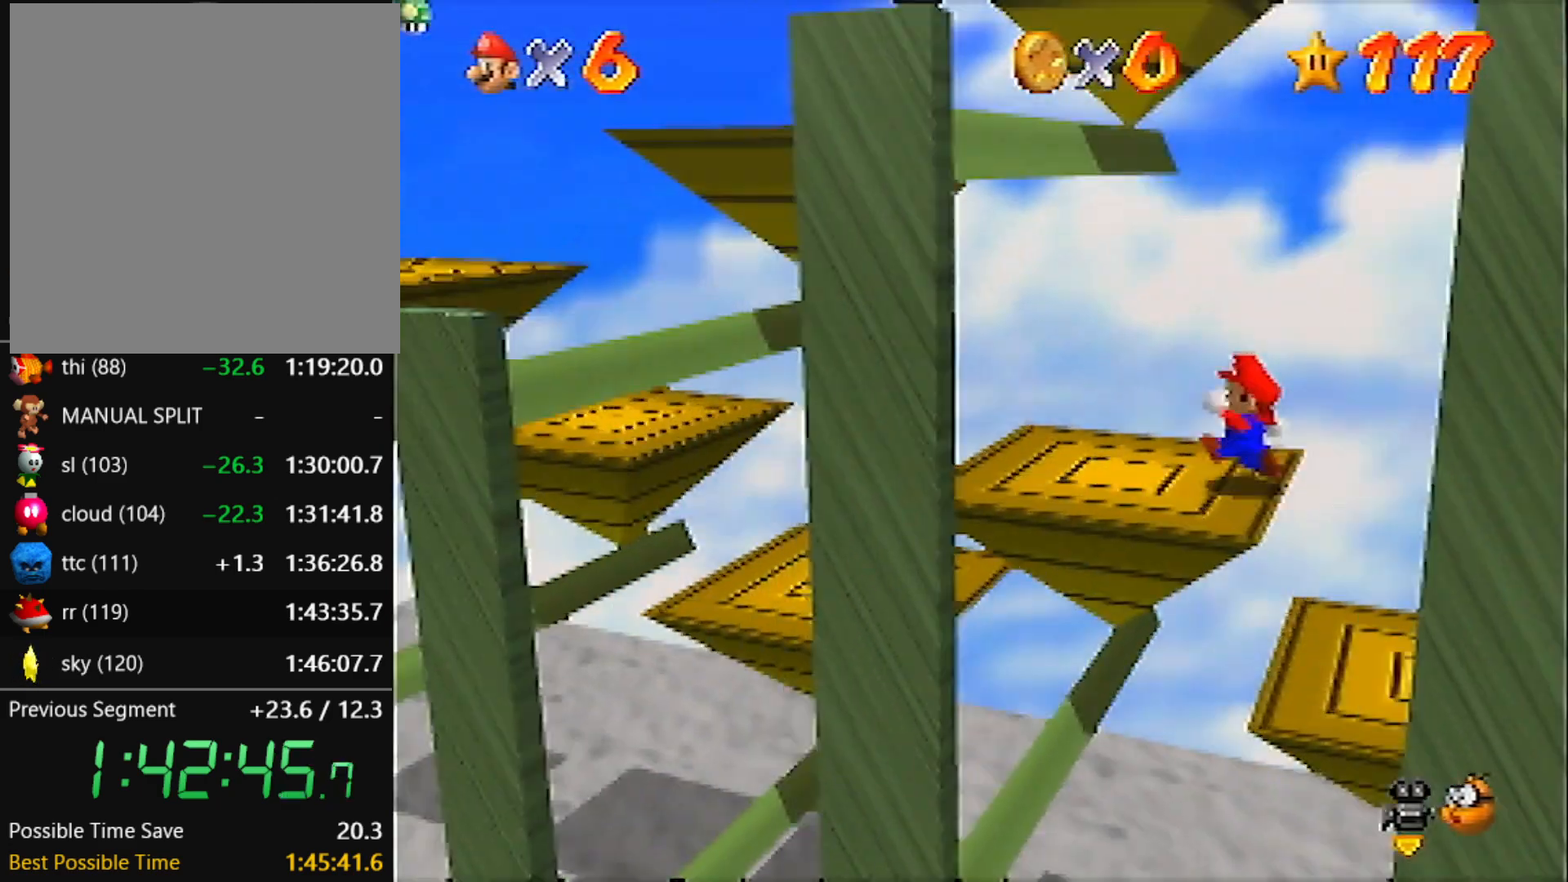
{"buttons": ["A"], "left_stick": "right", "events": [[300, "A", "up"], [300, "left_stick", "right"], [500, "A", "down"]]}
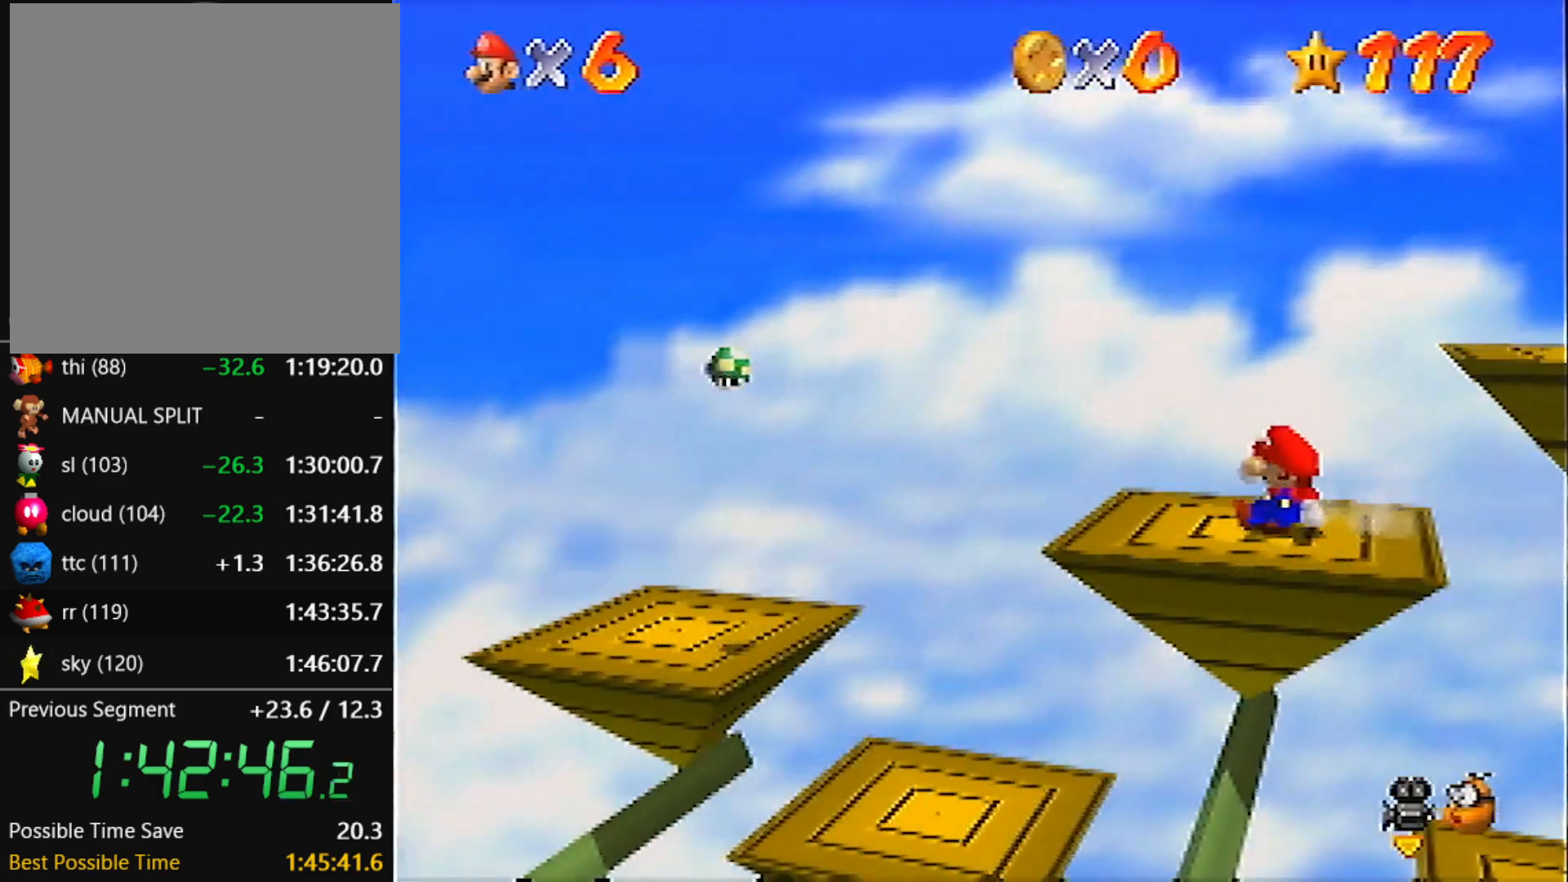
{"buttons": ["A"], "left_stick": "right", "events": []}
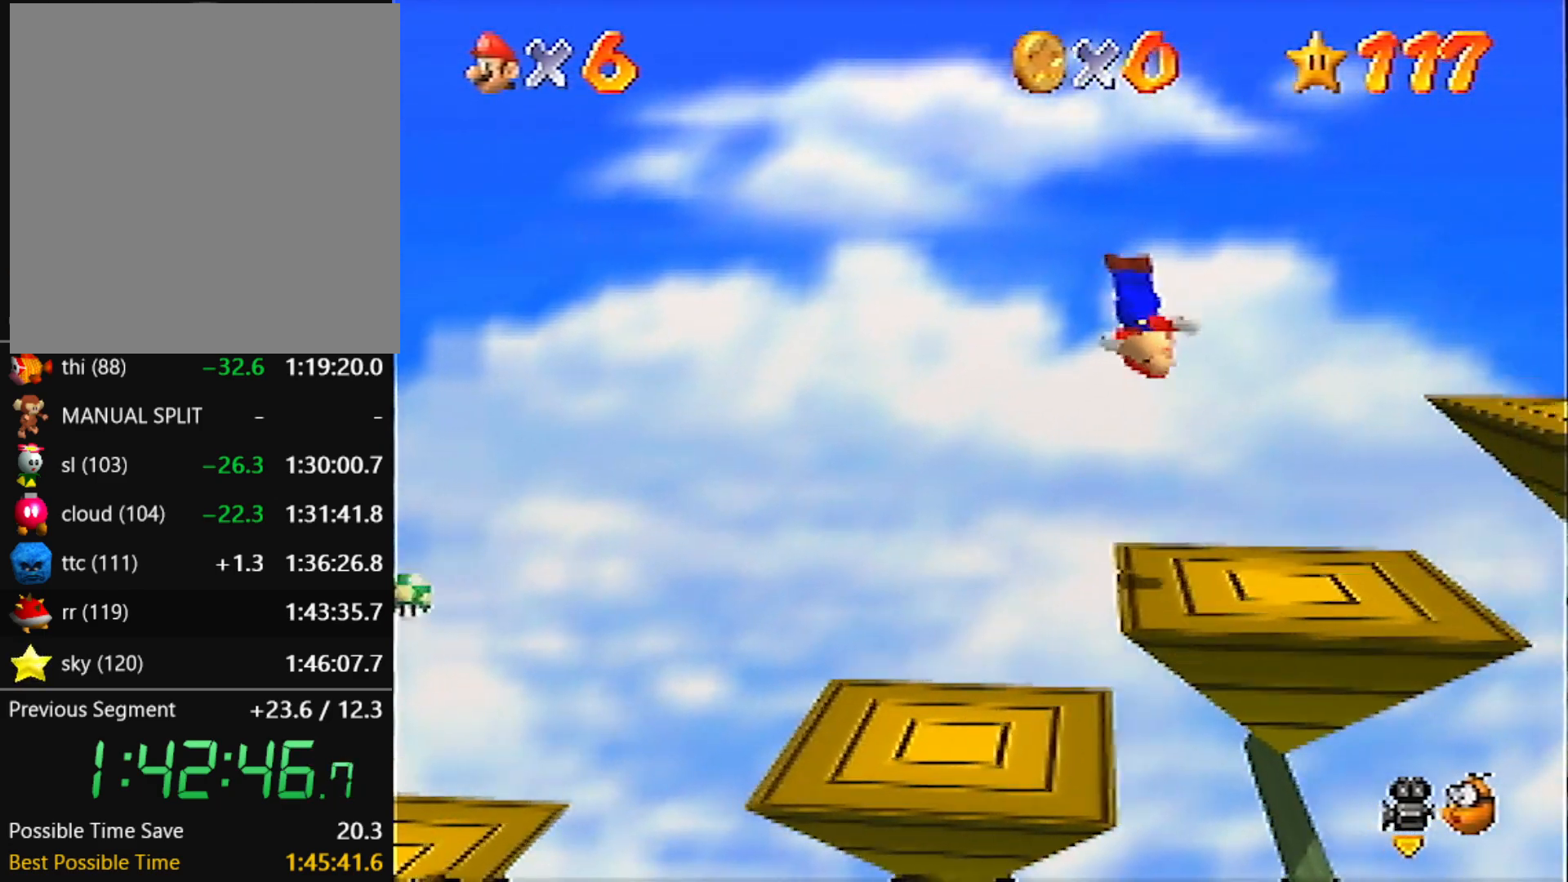
{"buttons": [], "left_stick": "right", "events": [[33, "B", "down"], [100, "B", "up"], [166, "A", "up"], [333, "A", "down"], [367, "B", "down"], [467, "A", "up"], [467, "B", "up"]]}
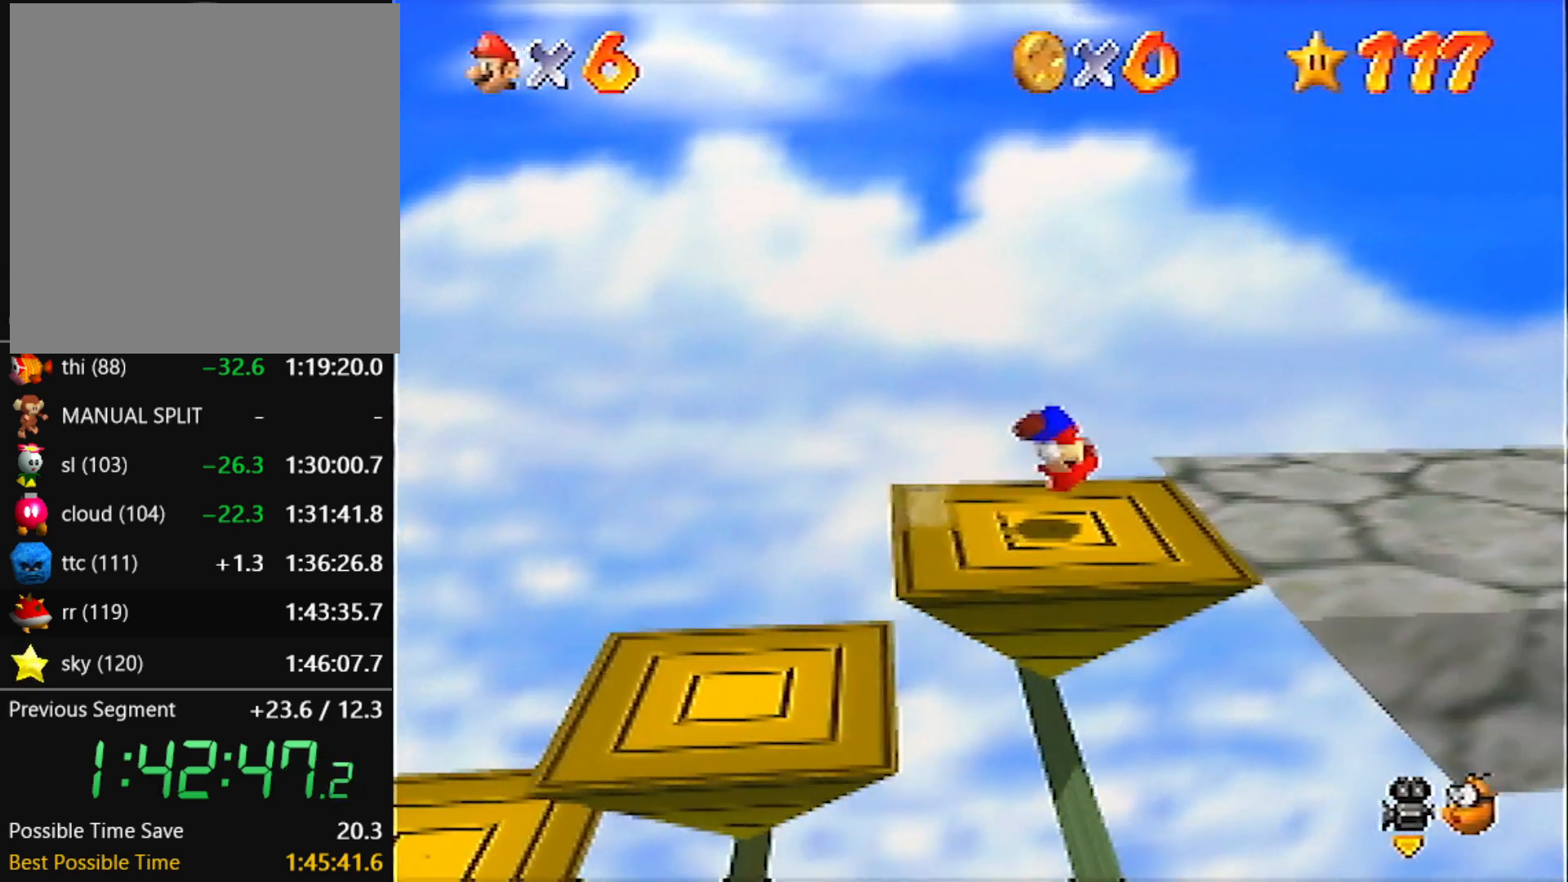
{"buttons": ["A"], "left_stick": "right", "events": [[434, "A", "down"]]}
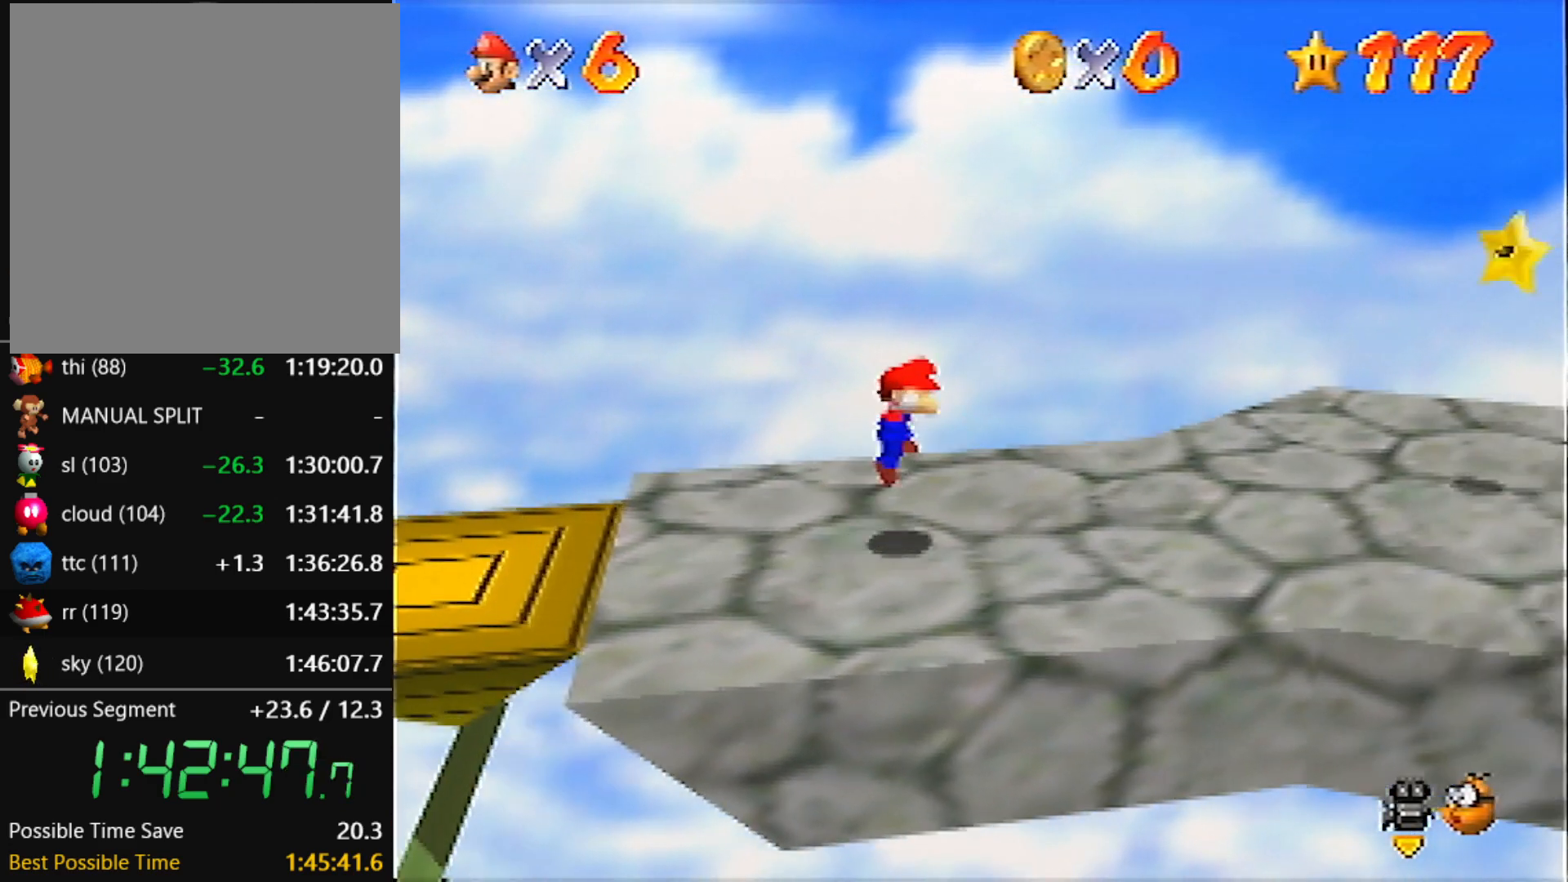
{"buttons": [], "left_stick": "right", "events": [[200, "A", "up"], [266, "B", "down"], [400, "B", "up"]]}
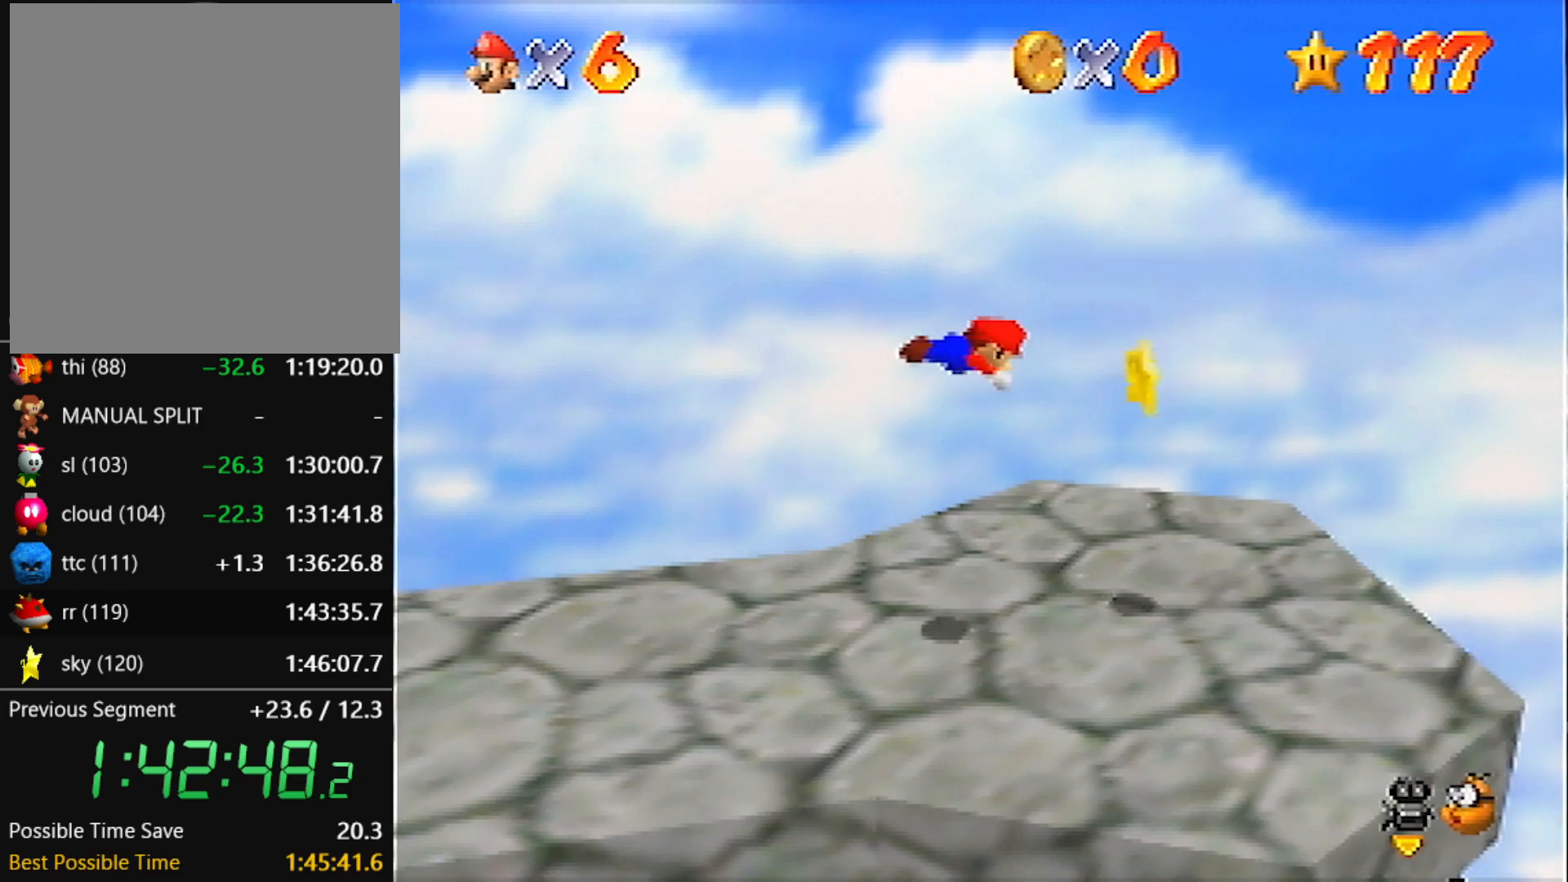
{"buttons": [], "left_stick": "center", "events": [[33, "left_stick", "left"], [300, "left_stick", "center"]]}